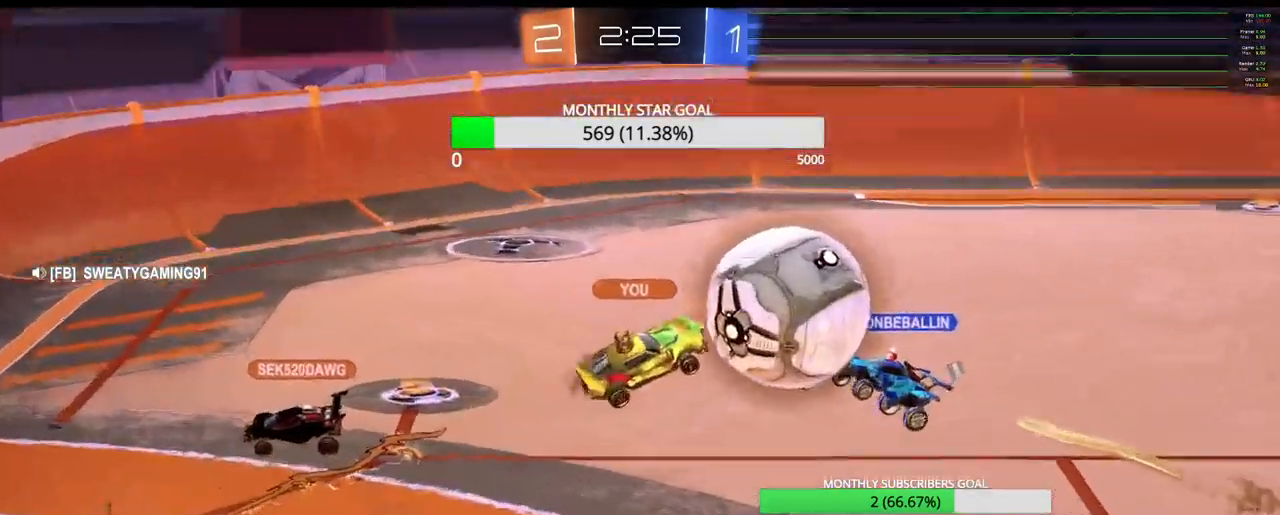
Gameplay with a controller (PlayStation layout); each line is a JSON object with the inputs held at the frame after it. "events" lists button and stick changes between this image and that frame as [ms after this image, input, new state], when the widget could be followed in between.
{"buttons": [], "left_stick": "center", "right_stick": "center", "events": [[33, "CROSS", "down"], [150, "CROSS", "up"]]}
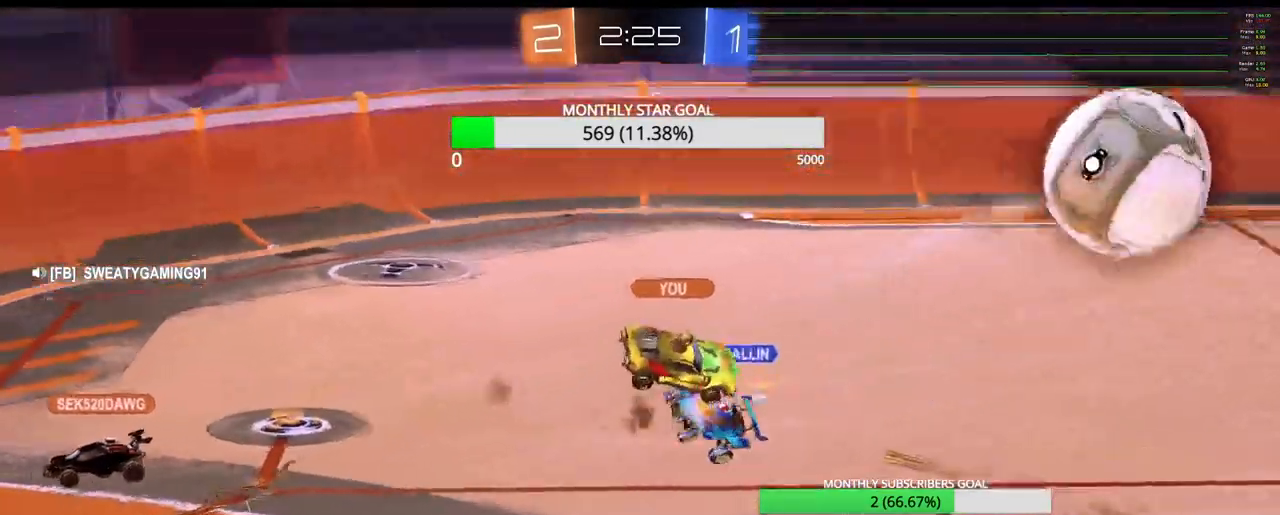
{"buttons": ["SELECT"], "left_stick": "center", "right_stick": "center", "events": [[267, "SELECT", "down"]]}
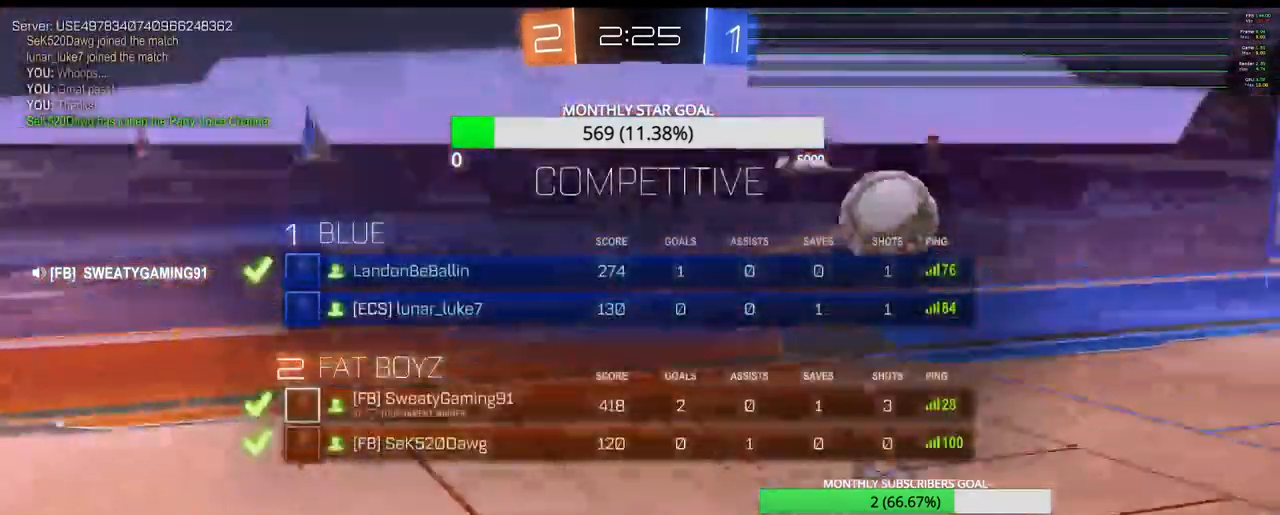
{"buttons": ["SELECT"], "left_stick": "center", "right_stick": "center", "events": []}
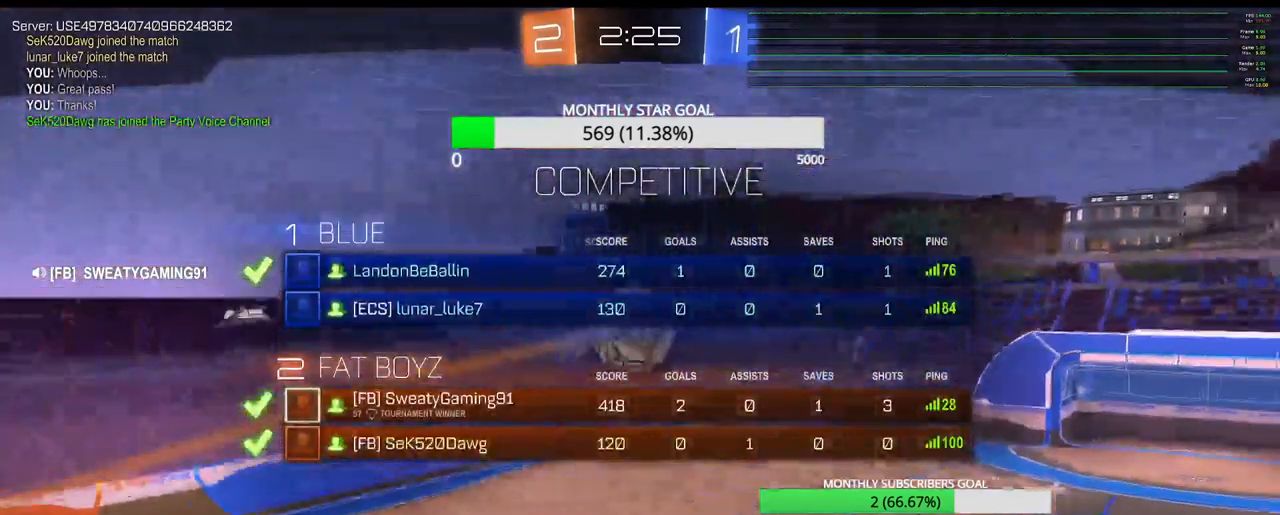
{"buttons": [], "left_stick": "center", "right_stick": "center", "events": [[100, "SELECT", "up"]]}
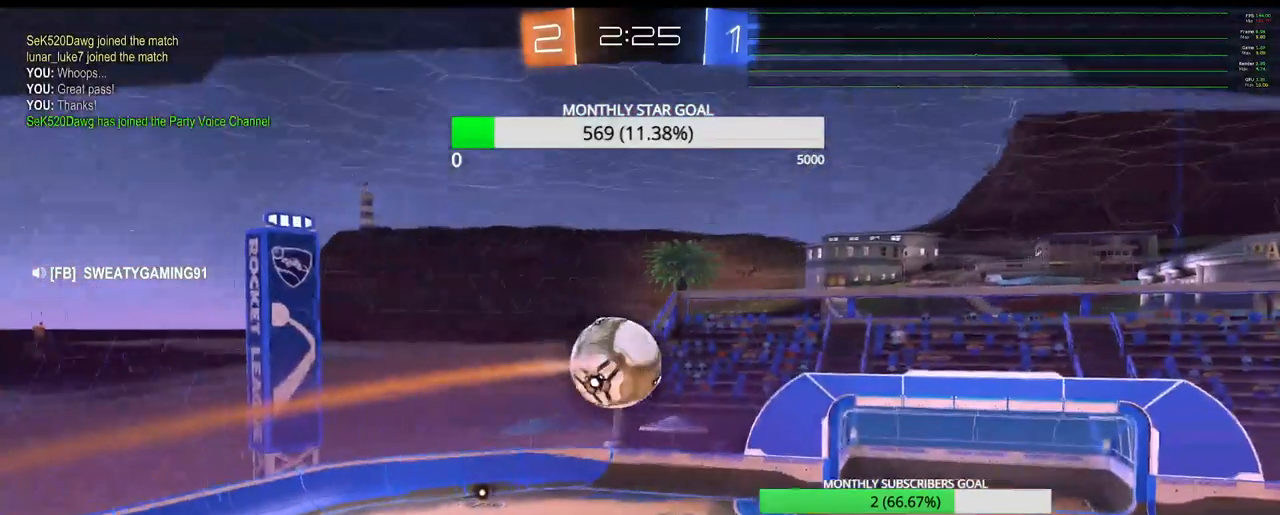
{"buttons": [], "left_stick": "center", "right_stick": "center", "events": []}
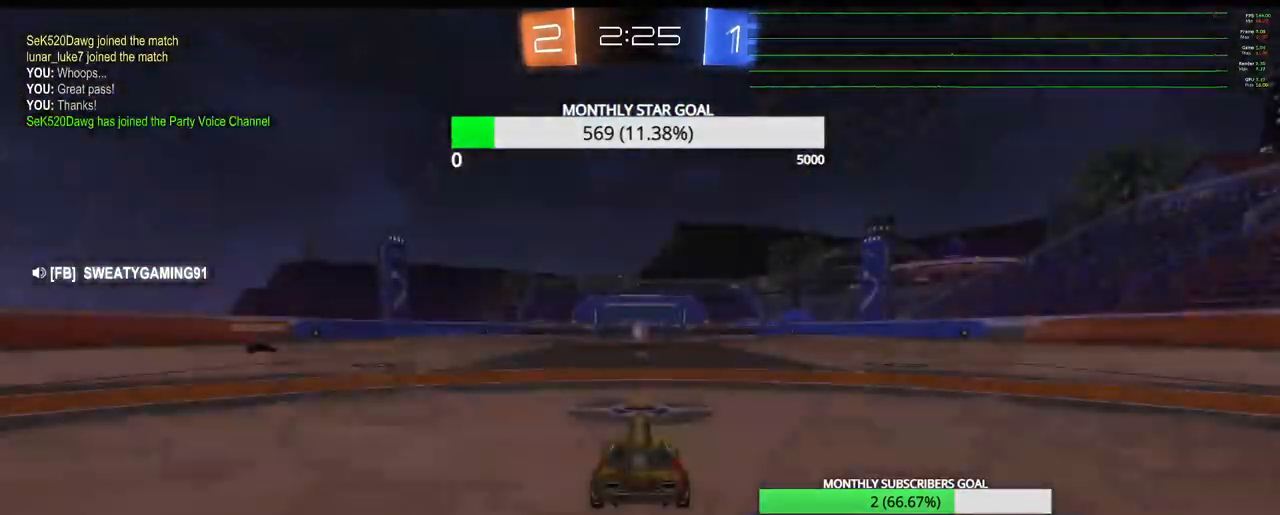
{"buttons": [], "left_stick": "center", "right_stick": "center", "events": []}
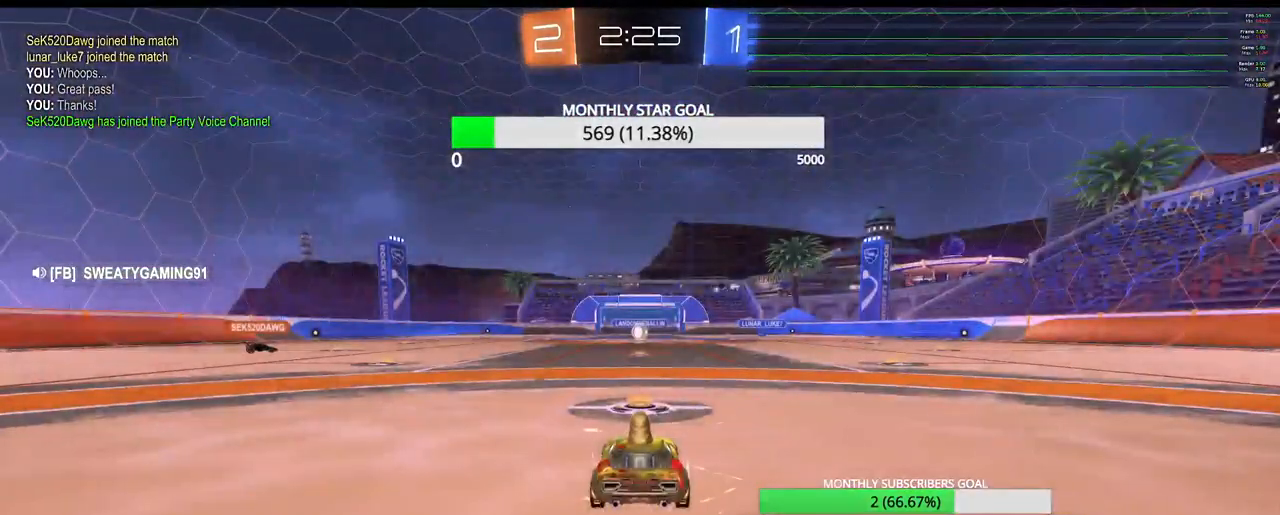
{"buttons": ["R2"], "left_stick": "center", "right_stick": "center", "events": [[183, "R2", "down"]]}
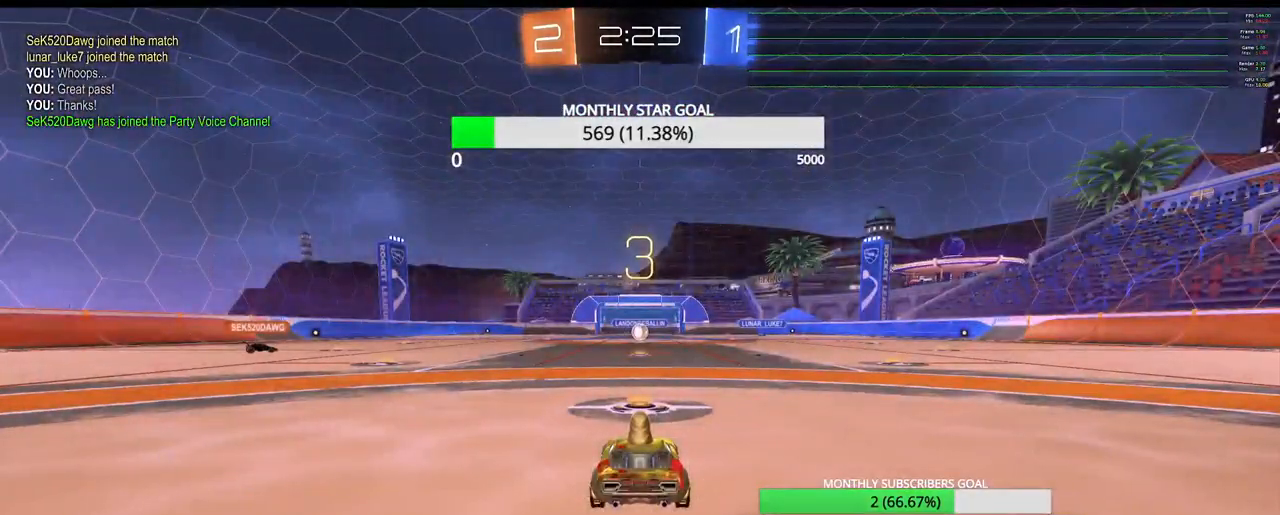
{"buttons": ["R1", "R2"], "left_stick": "center", "right_stick": "center", "events": [[400, "R1", "down"]]}
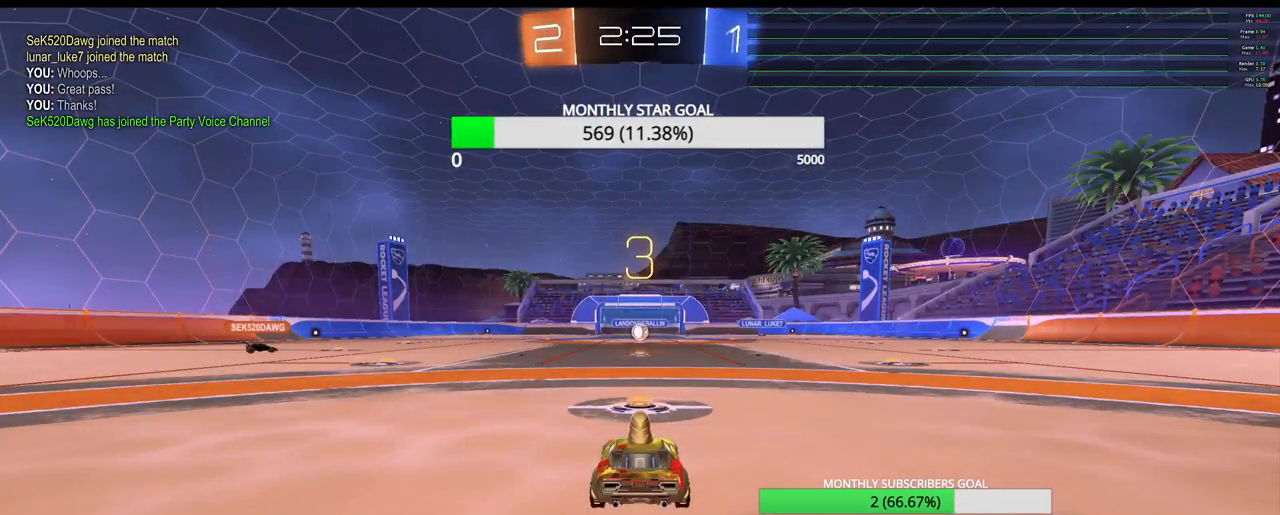
{"buttons": ["R2"], "left_stick": "center", "right_stick": "center", "events": [[300, "R1", "up"]]}
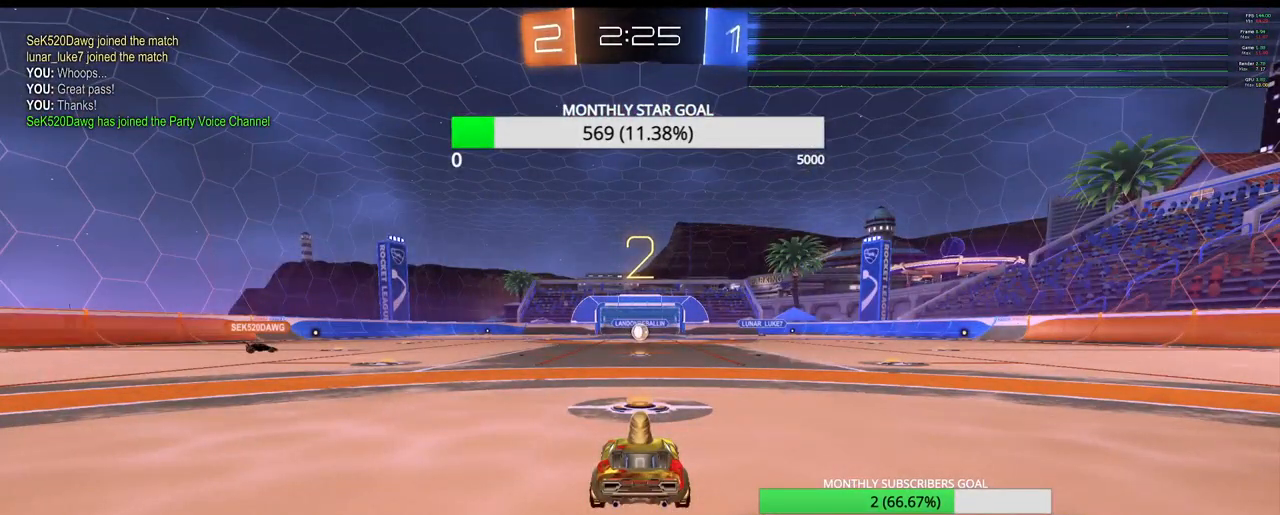
{"buttons": ["R2"], "left_stick": "center", "right_stick": "center", "events": []}
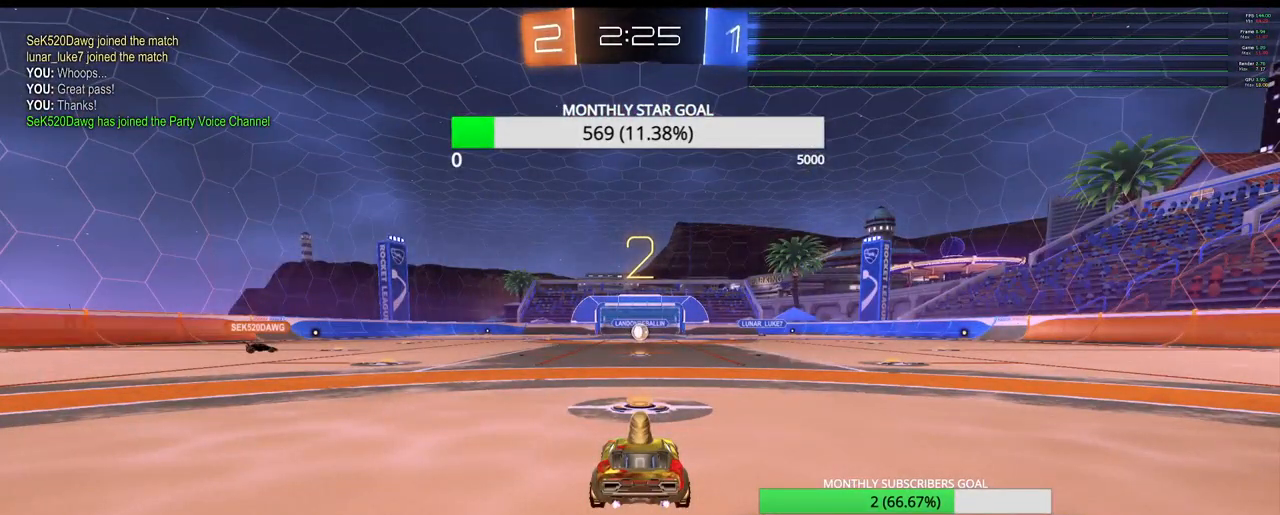
{"buttons": ["R2"], "left_stick": "center", "right_stick": "center", "events": []}
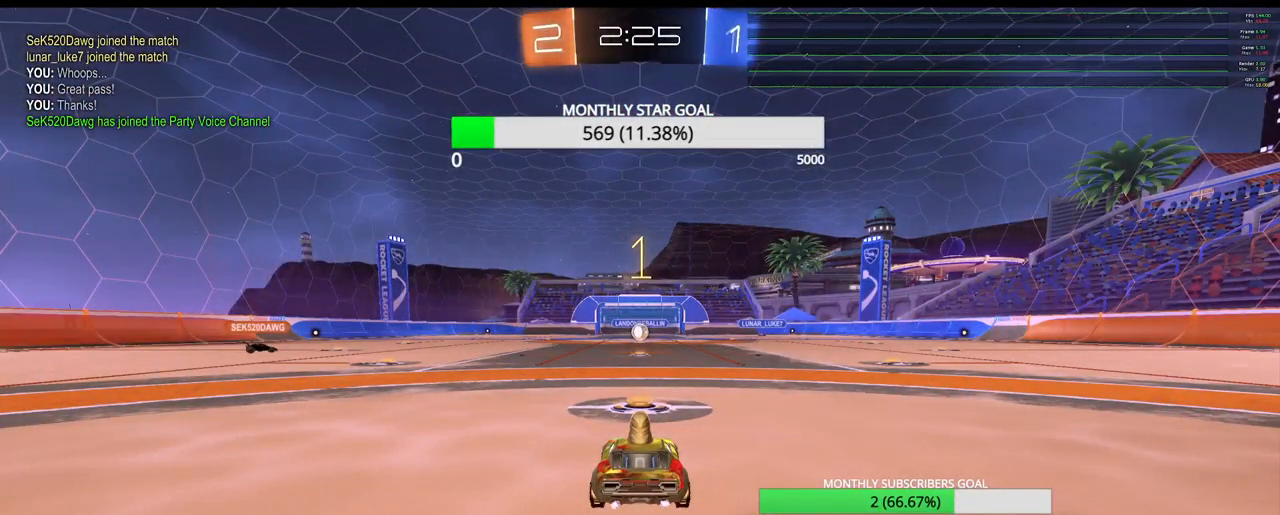
{"buttons": ["R2"], "left_stick": "center", "right_stick": "center", "events": []}
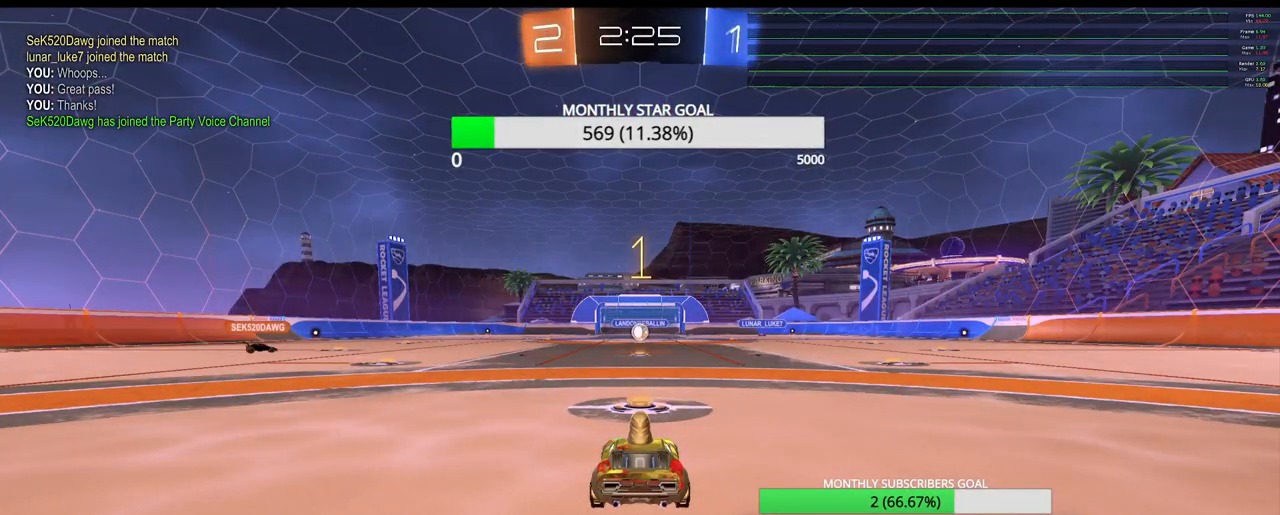
{"buttons": ["R2"], "left_stick": "center", "right_stick": "center", "events": []}
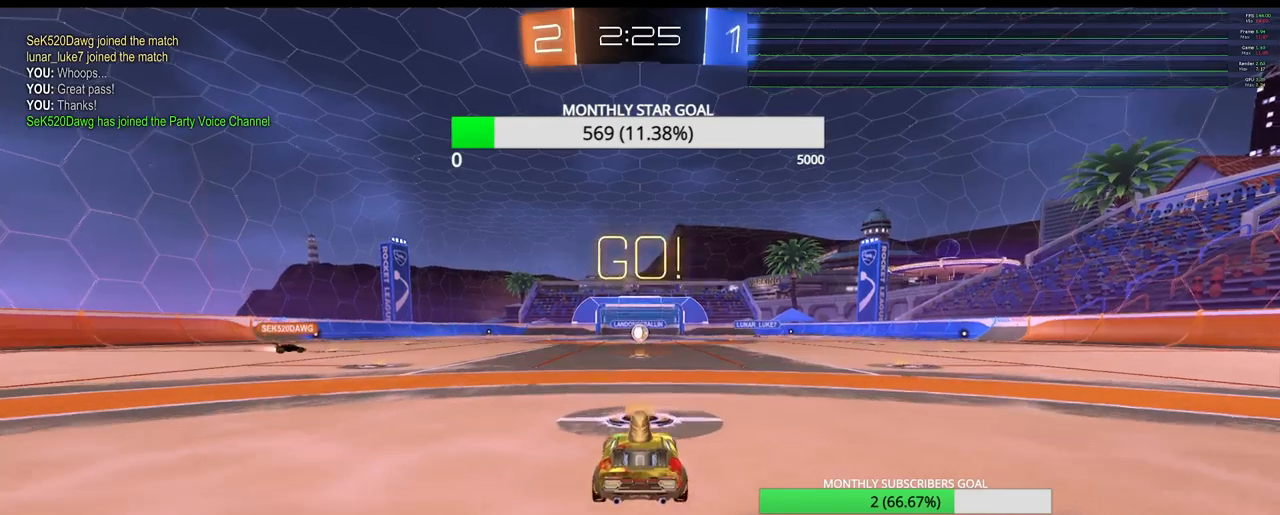
{"buttons": [], "left_stick": "center", "right_stick": "center", "events": [[483, "R2", "up"]]}
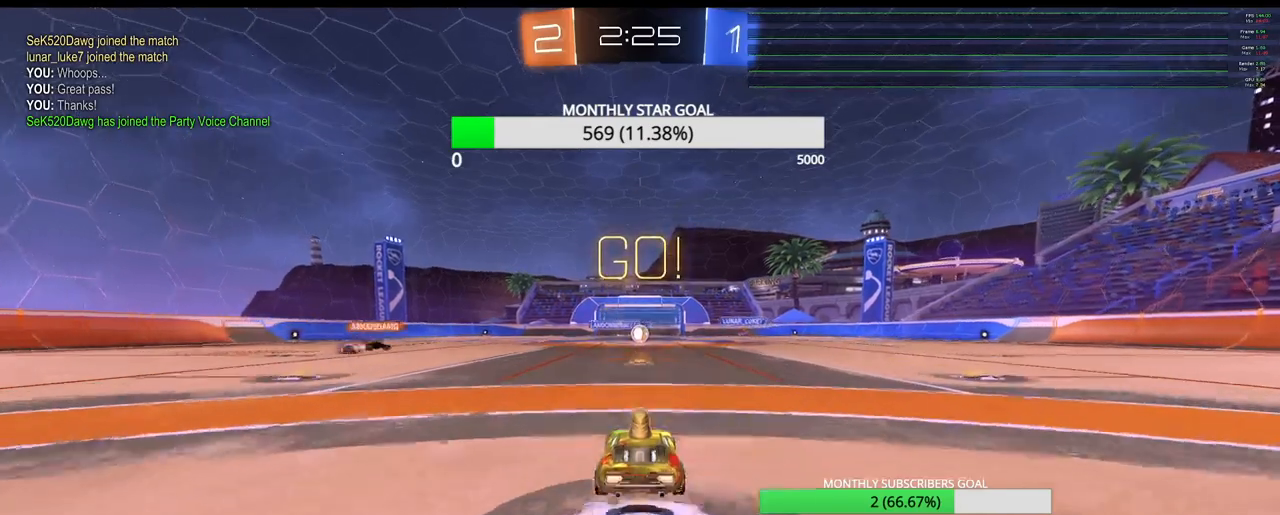
{"buttons": ["R2"], "left_stick": "center", "right_stick": "center", "events": [[250, "R2", "down"]]}
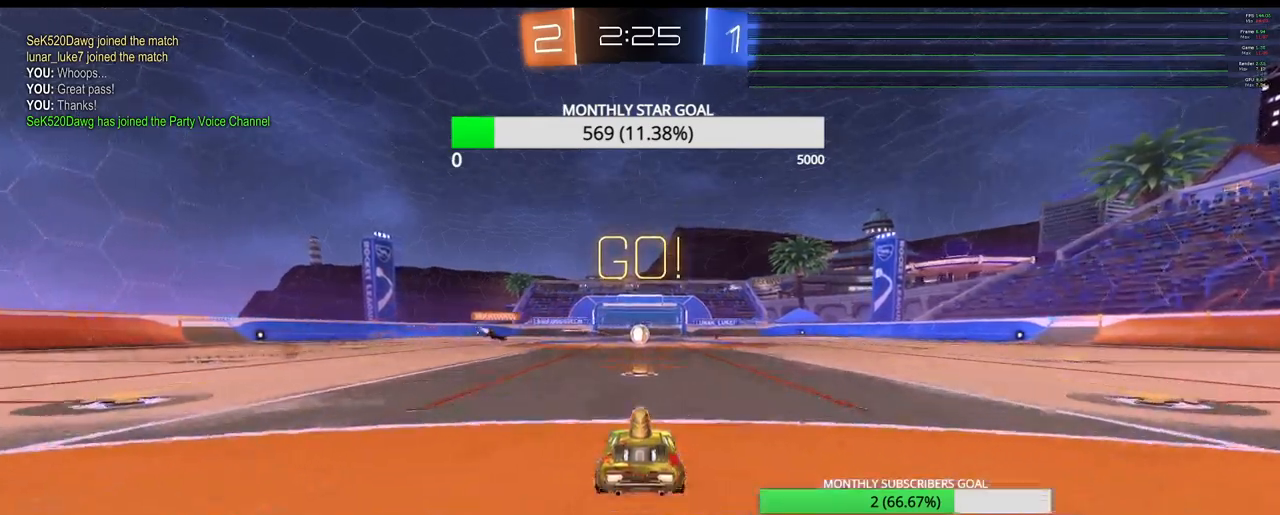
{"buttons": ["R2"], "left_stick": "center", "right_stick": "center", "events": []}
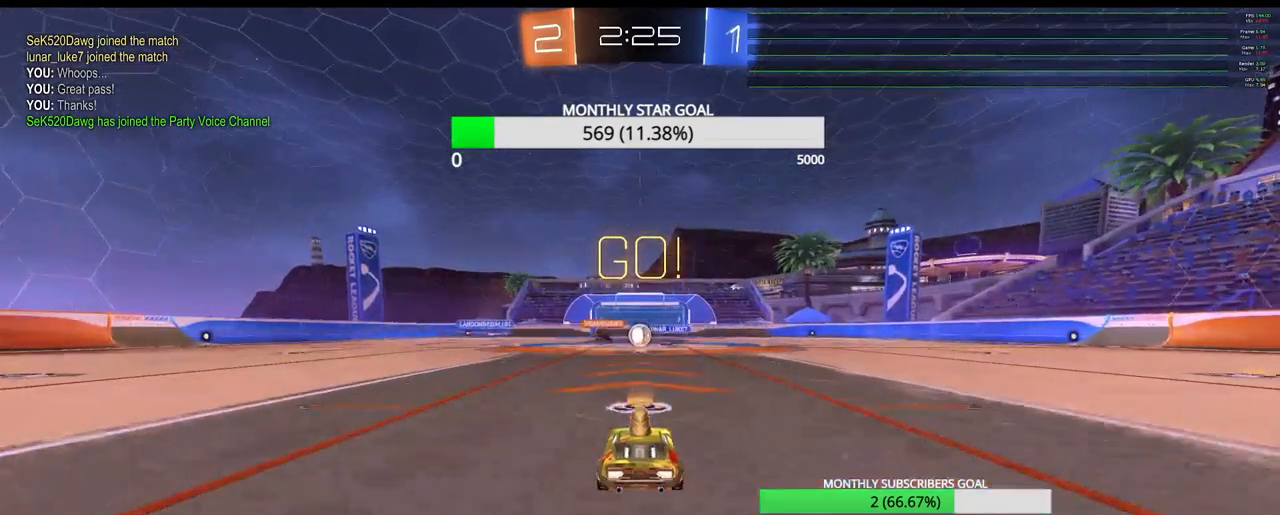
{"buttons": ["R2", "L3"], "left_stick": "up-right", "right_stick": "center", "events": [[250, "left_stick", "right"], [500, "L3", "down"], [500, "left_stick", "up-right"]]}
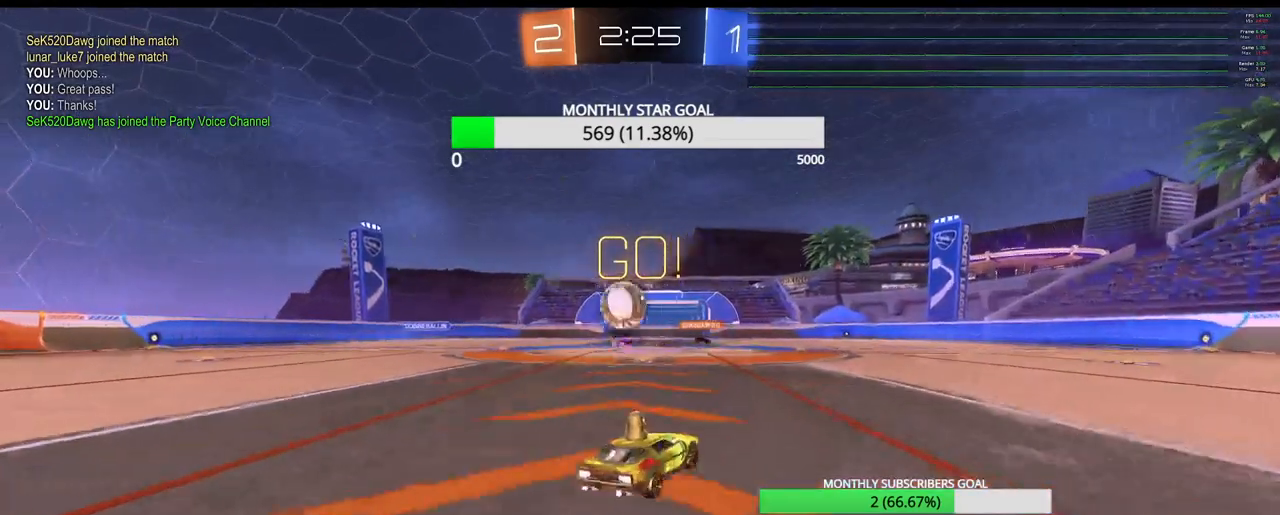
{"buttons": [], "left_stick": "up-right", "right_stick": "center", "events": [[83, "L1", "down"], [200, "L1", "up"], [317, "L3", "up"], [500, "R2", "up"]]}
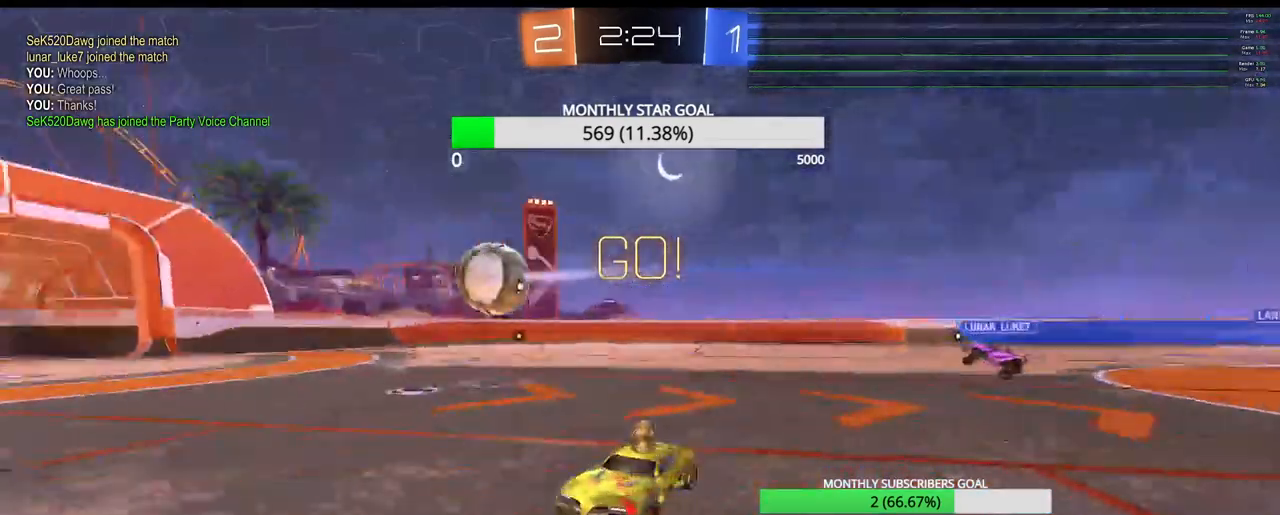
{"buttons": [], "left_stick": "center", "right_stick": "center", "events": [[83, "left_stick", "center"]]}
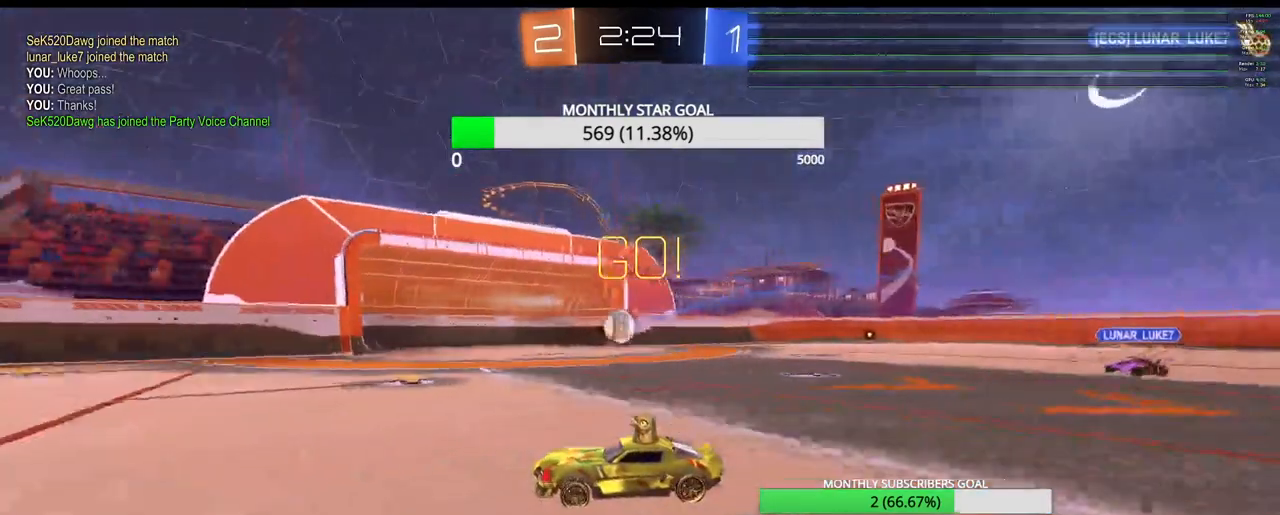
{"buttons": [], "left_stick": "center", "right_stick": "center", "events": []}
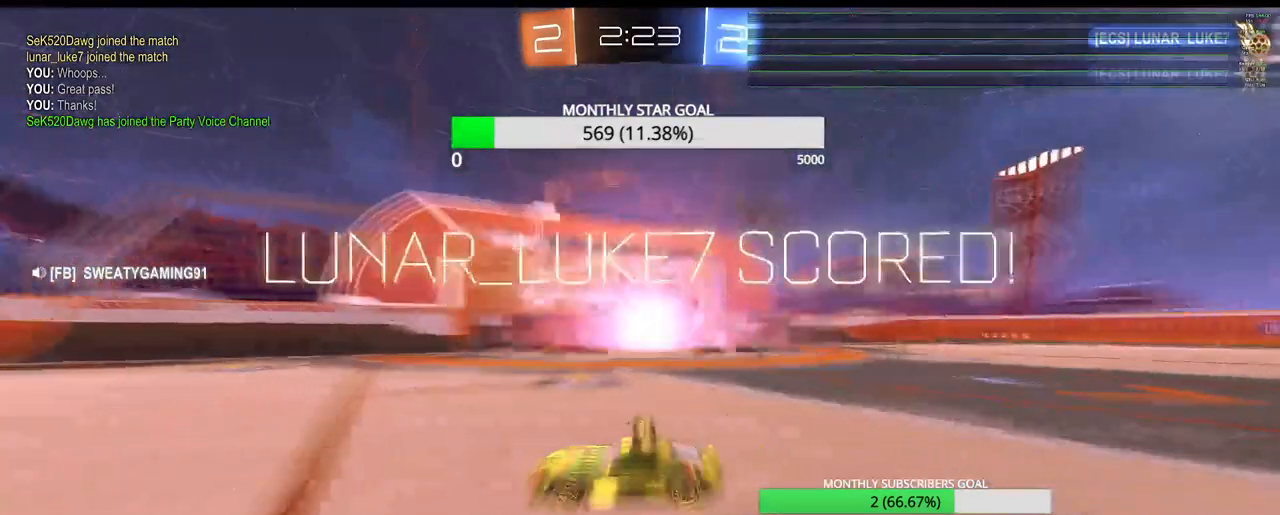
{"buttons": [], "left_stick": "center", "right_stick": "center", "events": []}
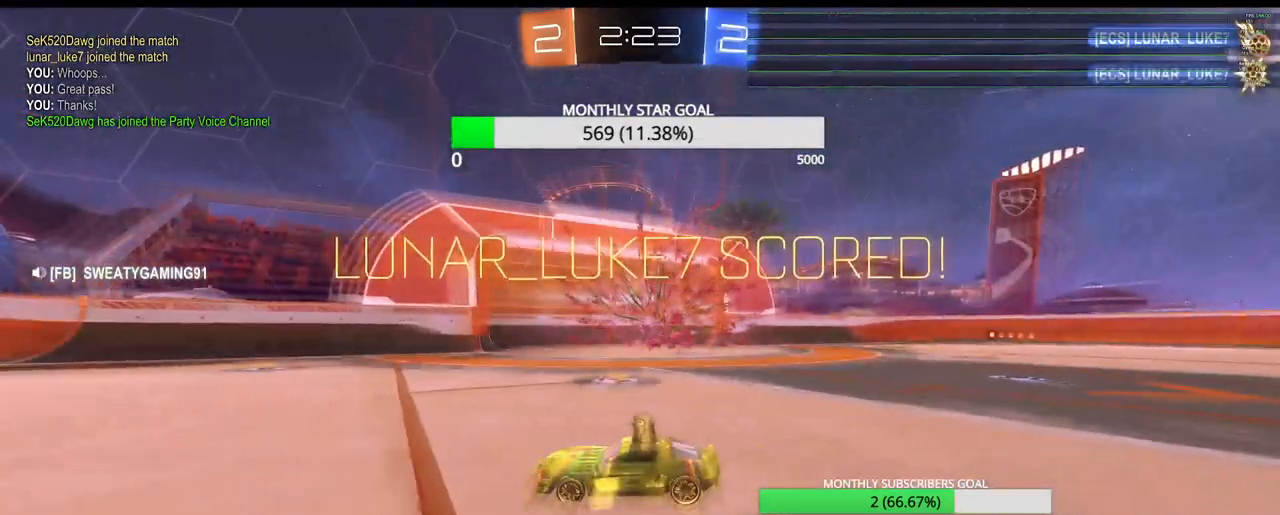
{"buttons": [], "left_stick": "center", "right_stick": "center", "events": []}
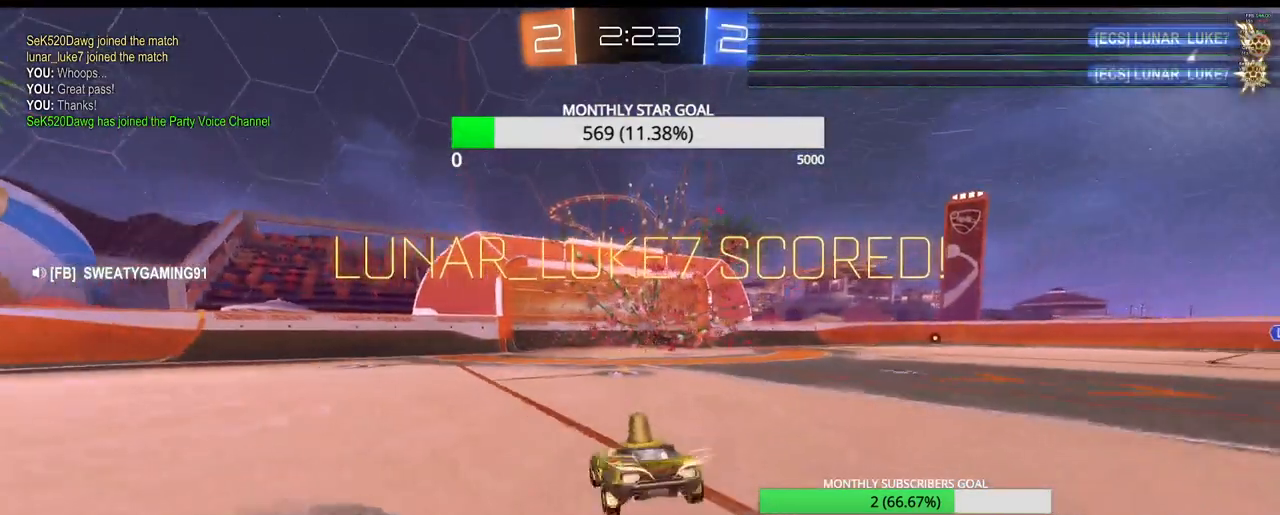
{"buttons": [], "left_stick": "center", "right_stick": "center", "events": []}
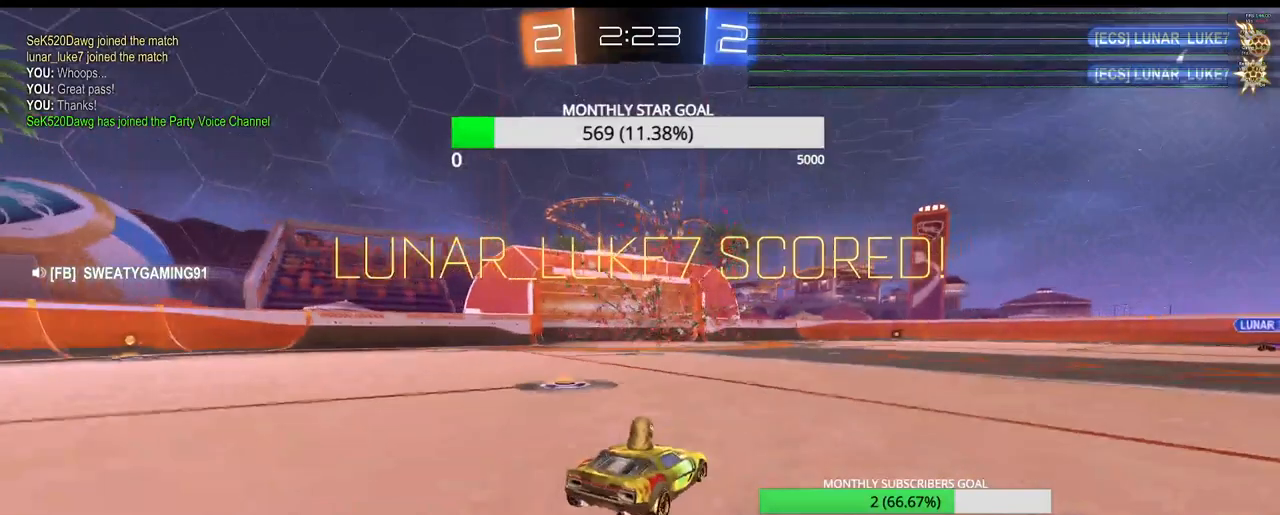
{"buttons": [], "left_stick": "center", "right_stick": "center", "events": []}
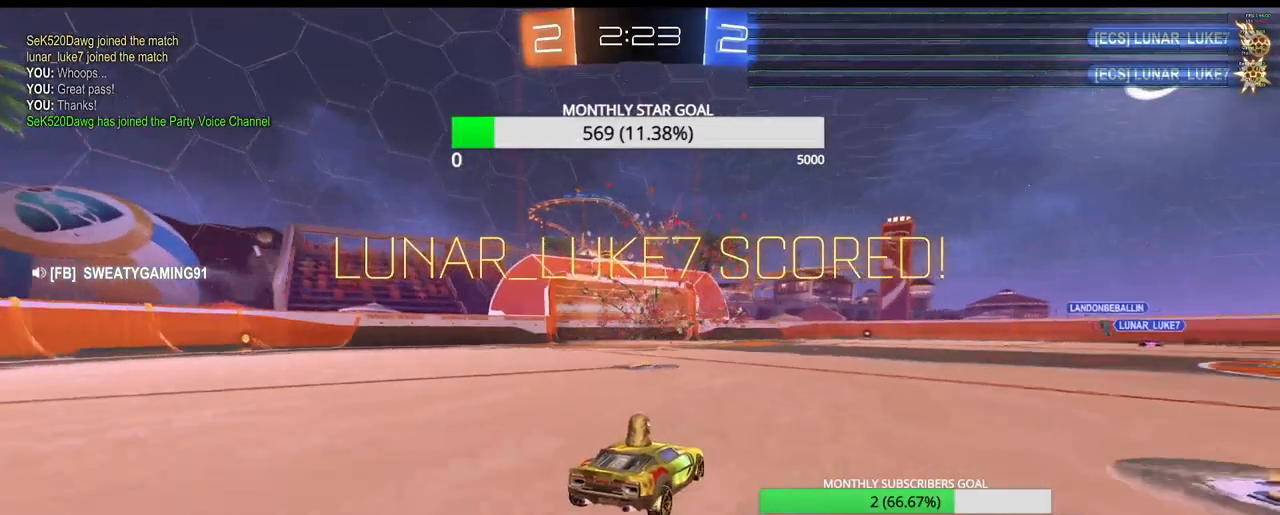
{"buttons": [], "left_stick": "center", "right_stick": "center", "events": []}
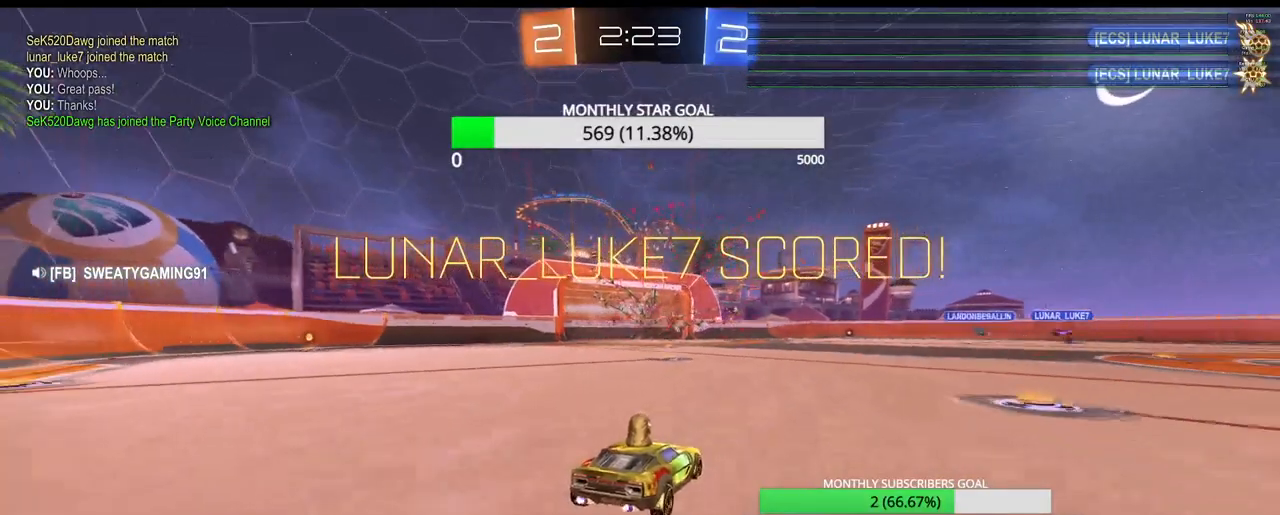
{"buttons": ["L2"], "left_stick": "down", "right_stick": "center", "events": [[183, "L2", "down"], [200, "CROSS", "down"], [200, "left_stick", "down-right"], [300, "CROSS", "up"], [367, "CROSS", "down"], [383, "L3", "down"], [383, "left_stick", "down"], [483, "CROSS", "up"], [483, "L3", "up"]]}
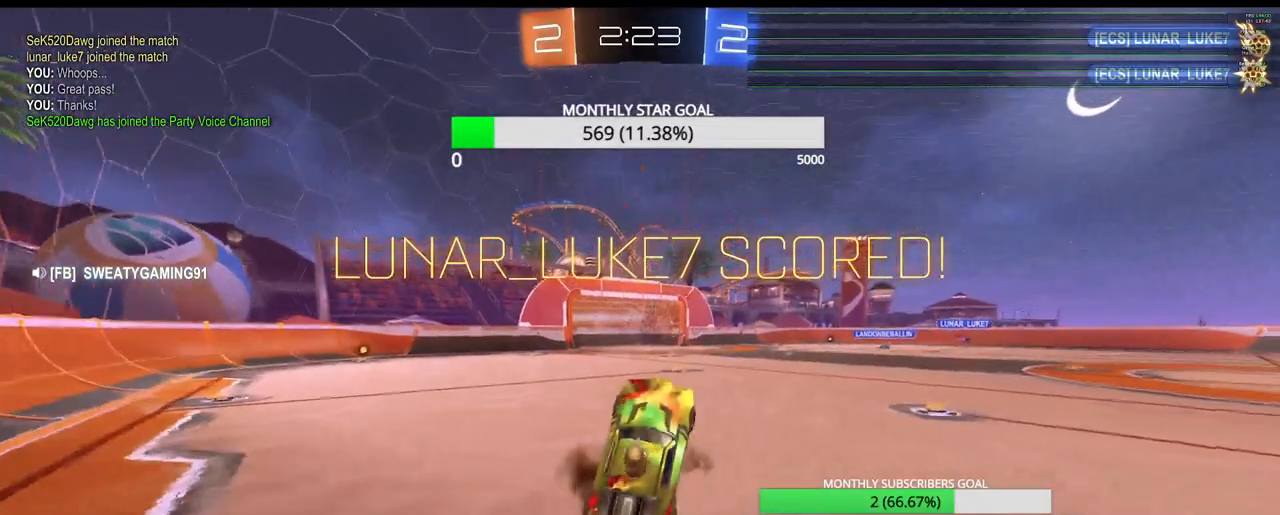
{"buttons": ["SQUARE"], "left_stick": "up-right", "right_stick": "center", "events": [[17, "left_stick", "up-right"], [83, "SQUARE", "down"], [417, "L2", "up"]]}
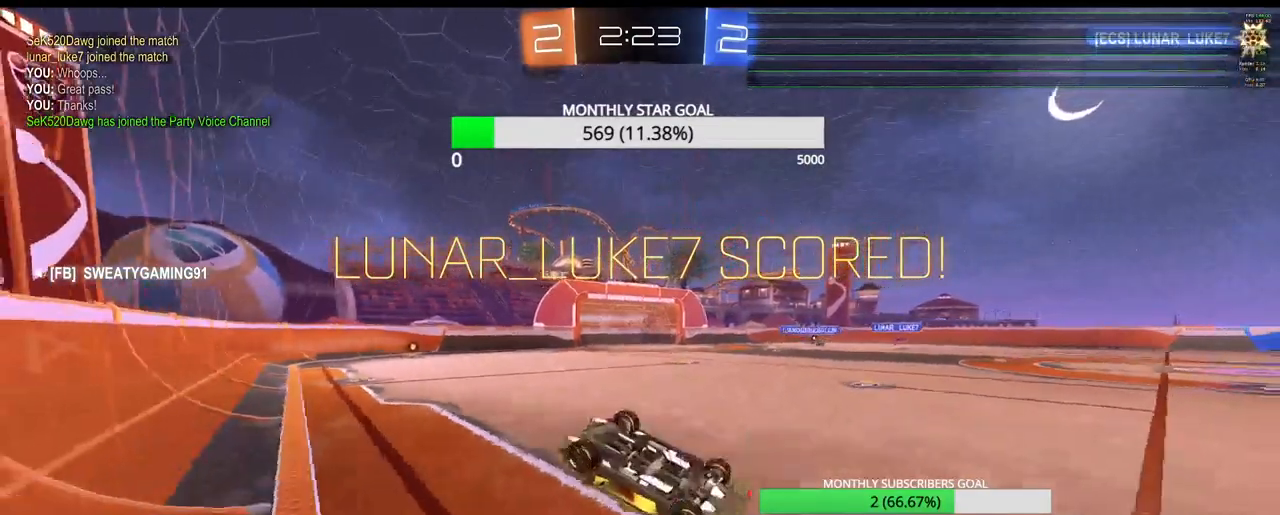
{"buttons": ["CROSS"], "left_stick": "center", "right_stick": "center", "events": [[217, "left_stick", "center"], [350, "CROSS", "down"], [367, "SQUARE", "up"]]}